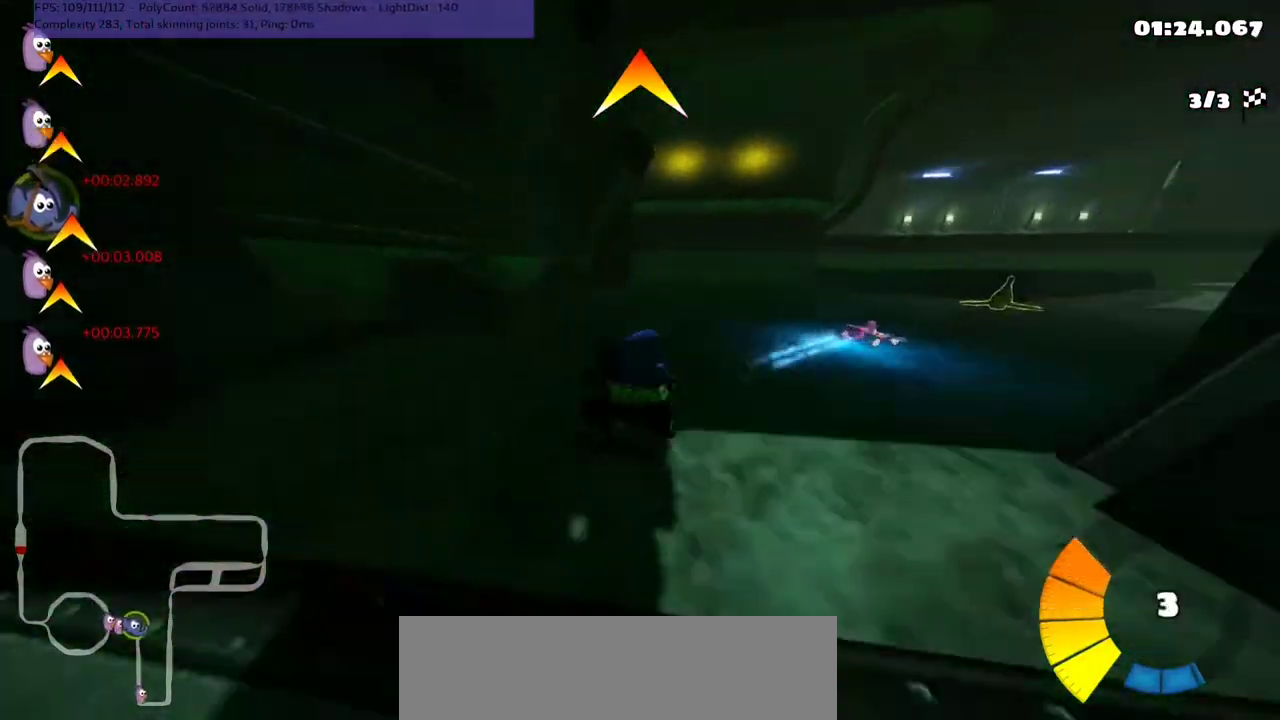
Gameplay with keyboard; each line is a JSON object with the keys held at the frame after it. "events" lists presses ("down") and releases ("up") of ".", "/", "alt_r", "b", "c", "comma", "ctrl_r", "d", "down", "f", "g", "h", "j", "k", "l", "left", "m", "n", "quote", "return", "right", "semicolon", "shift_r", "space", "super", "up" and "v" between this image and that frame as [ms after this image, input, new state], when the widget could be followed in between. No other keys are recorded. Mouse input is not recorded.
{"keys": ["right", "up"], "events": [[100, "m", "up"], [333, "m", "down"], [500, "m", "up"]]}
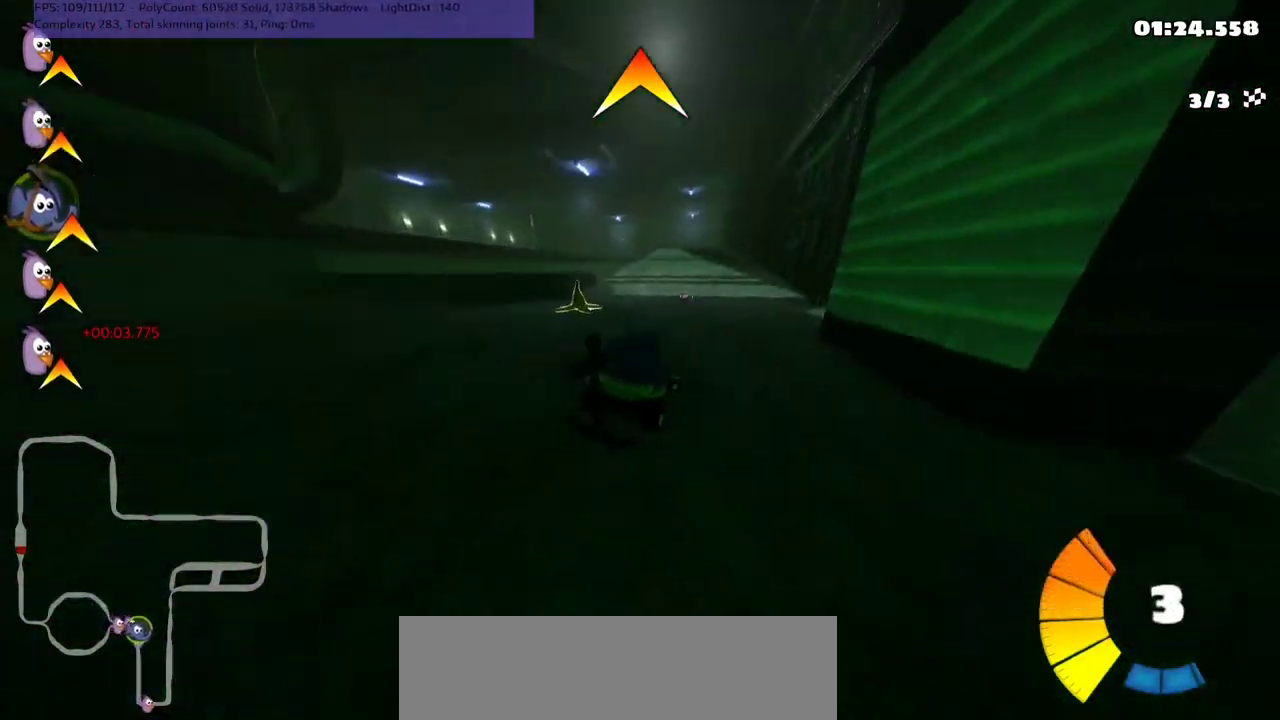
{"keys": ["m", "right", "up"], "events": [[33, "n", "down"], [33, "right", "up"], [133, "left", "down"], [133, "n", "up"], [233, "m", "down"], [500, "left", "up"], [500, "right", "down"]]}
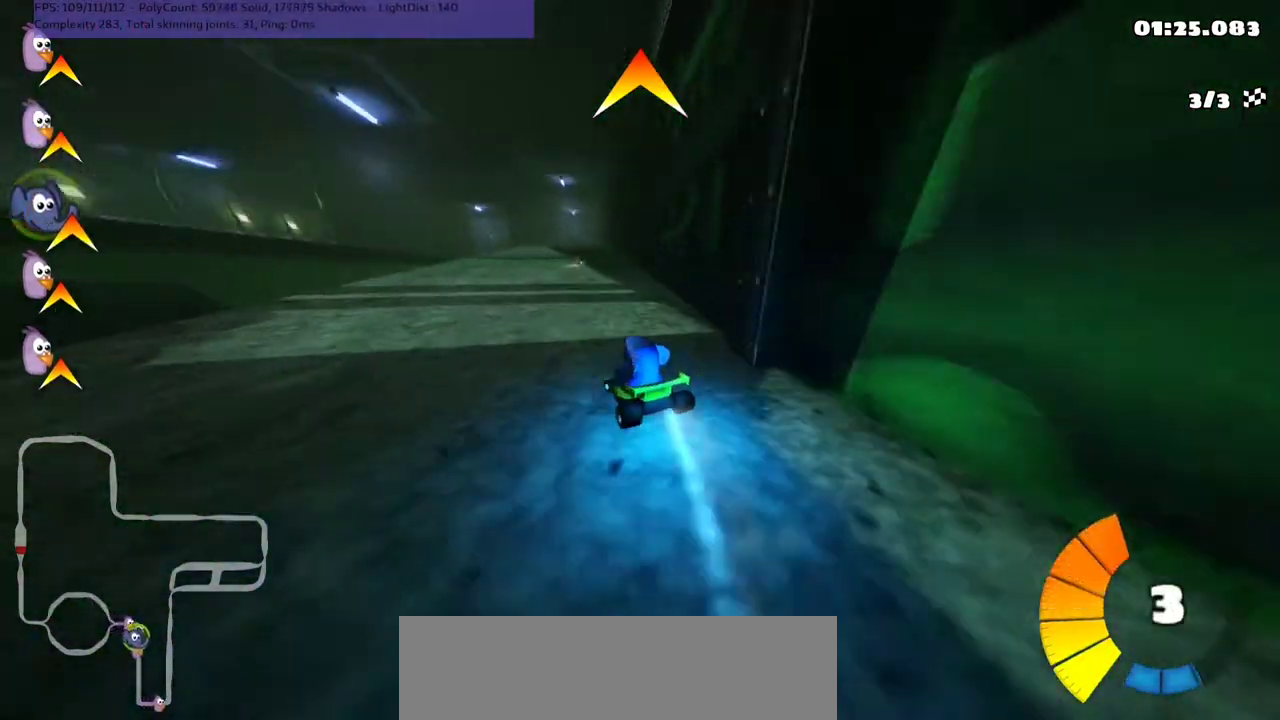
{"keys": ["m", "right", "up"], "events": []}
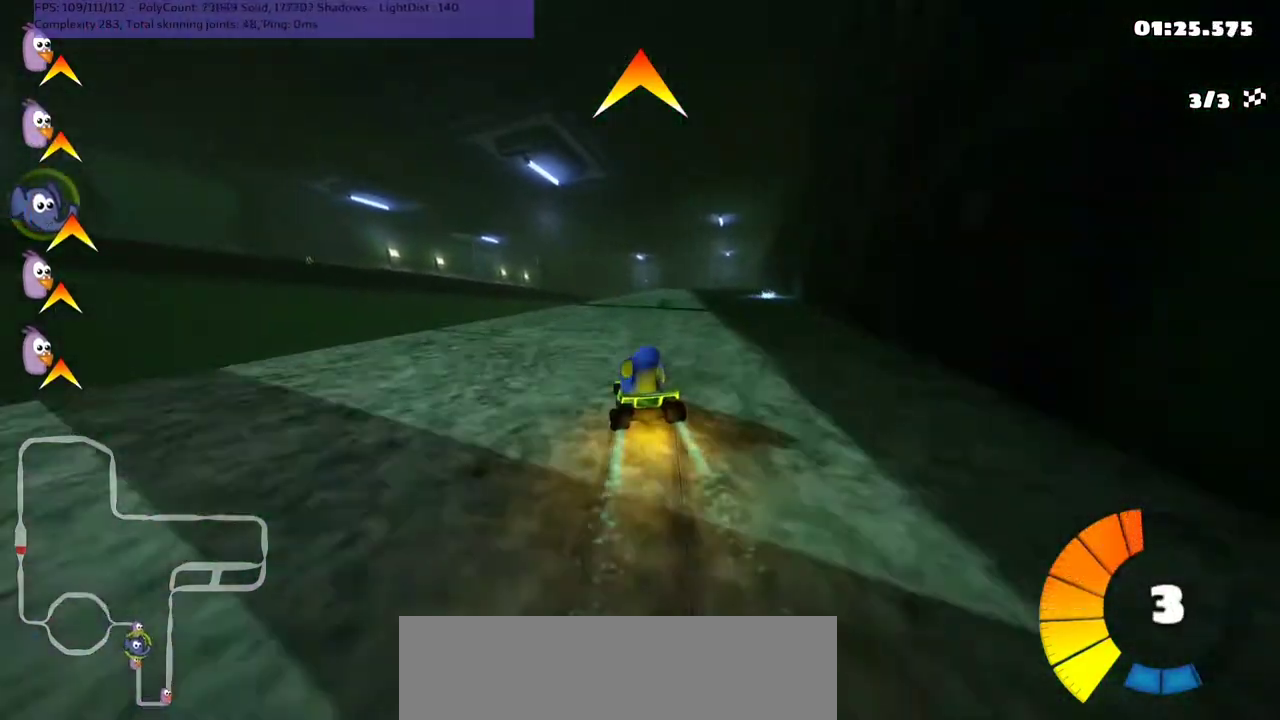
{"keys": ["n", "right", "up"], "events": [[233, "n", "down"], [267, "m", "up"]]}
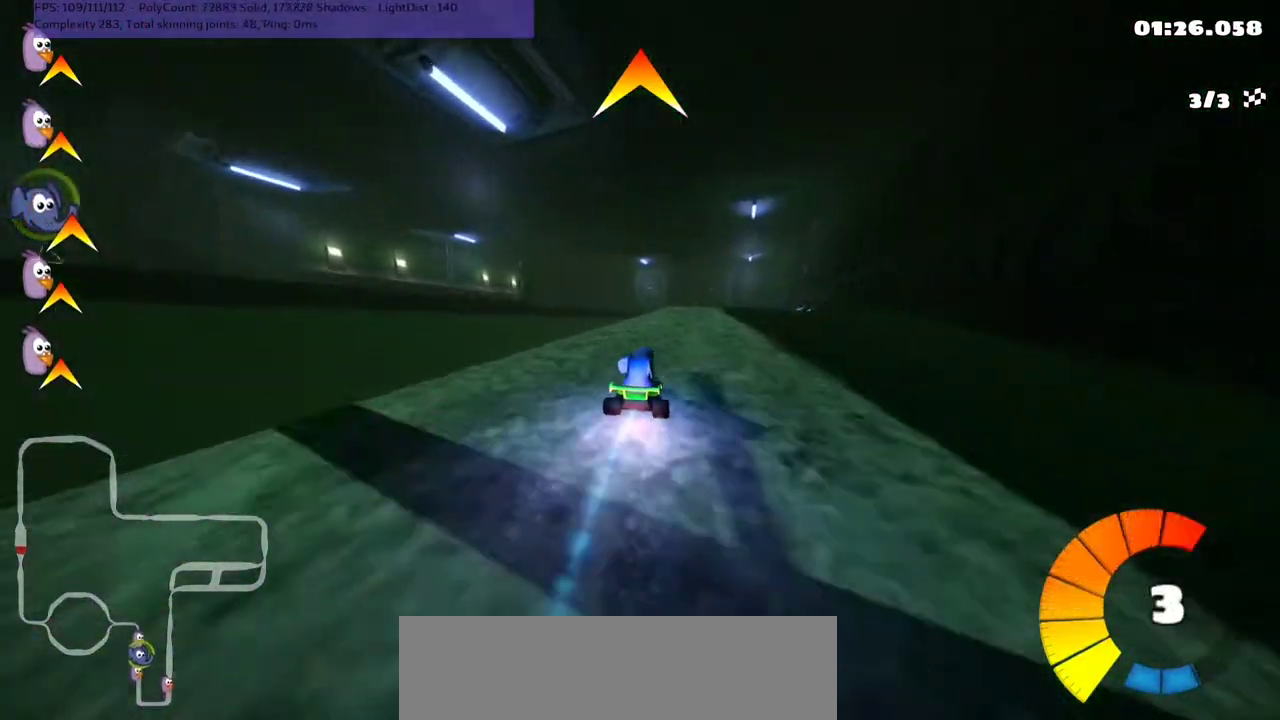
{"keys": ["up"], "events": [[67, "right", "up"], [167, "n", "up"], [267, "right", "down"], [400, "right", "up"]]}
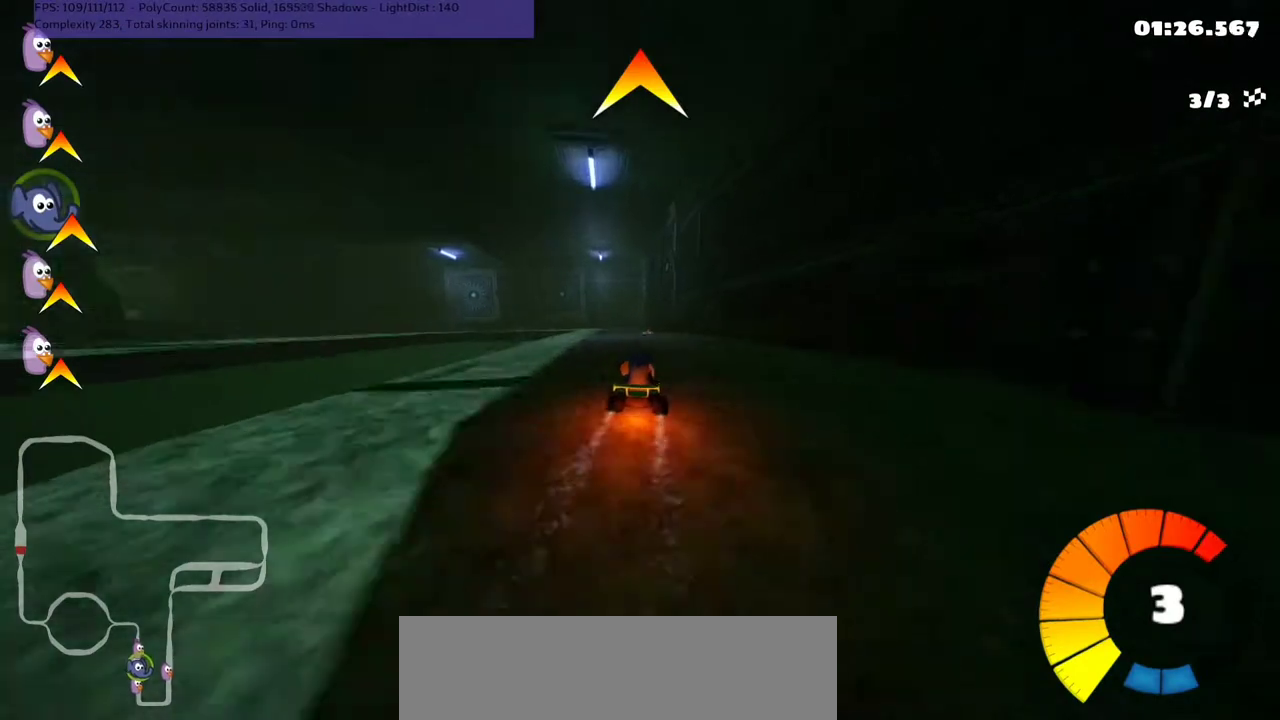
{"keys": ["m", "right", "up"], "events": [[100, "m", "down"], [133, "left", "down"], [200, "right", "down"], [233, "left", "up"]]}
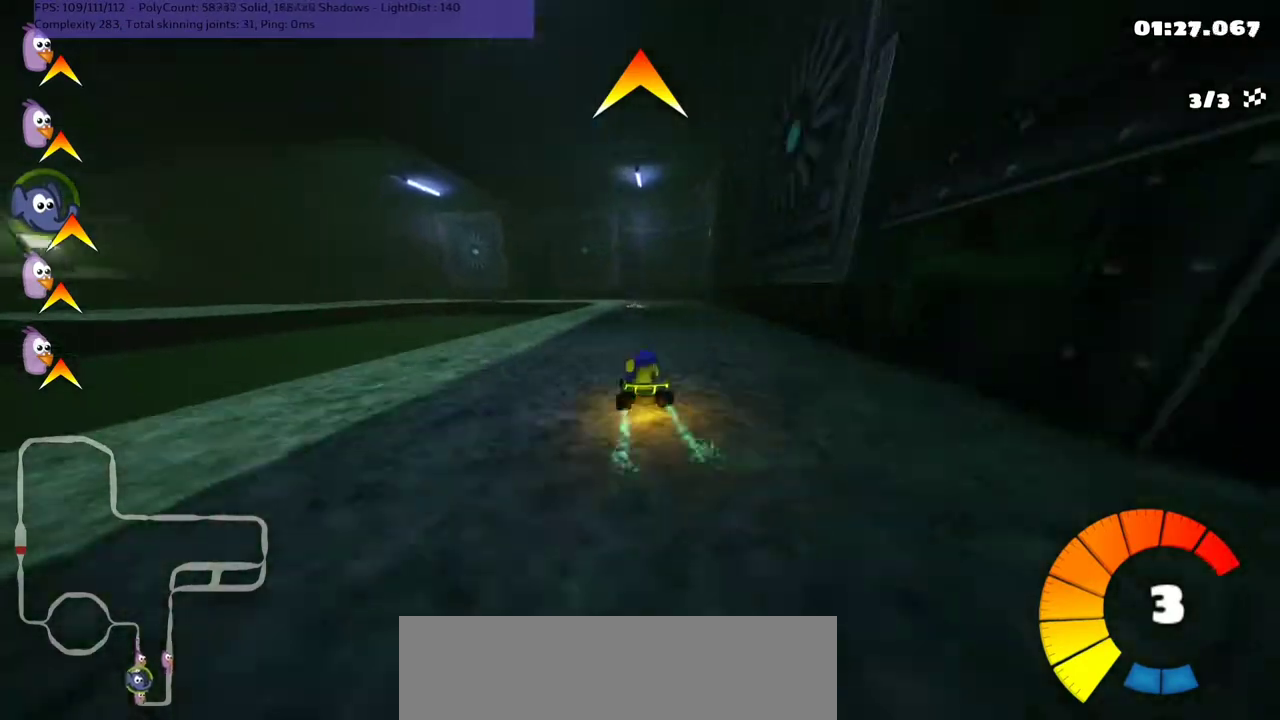
{"keys": ["left", "m", "up"], "events": [[133, "m", "up"], [200, "right", "up"], [267, "left", "down"], [300, "m", "down"]]}
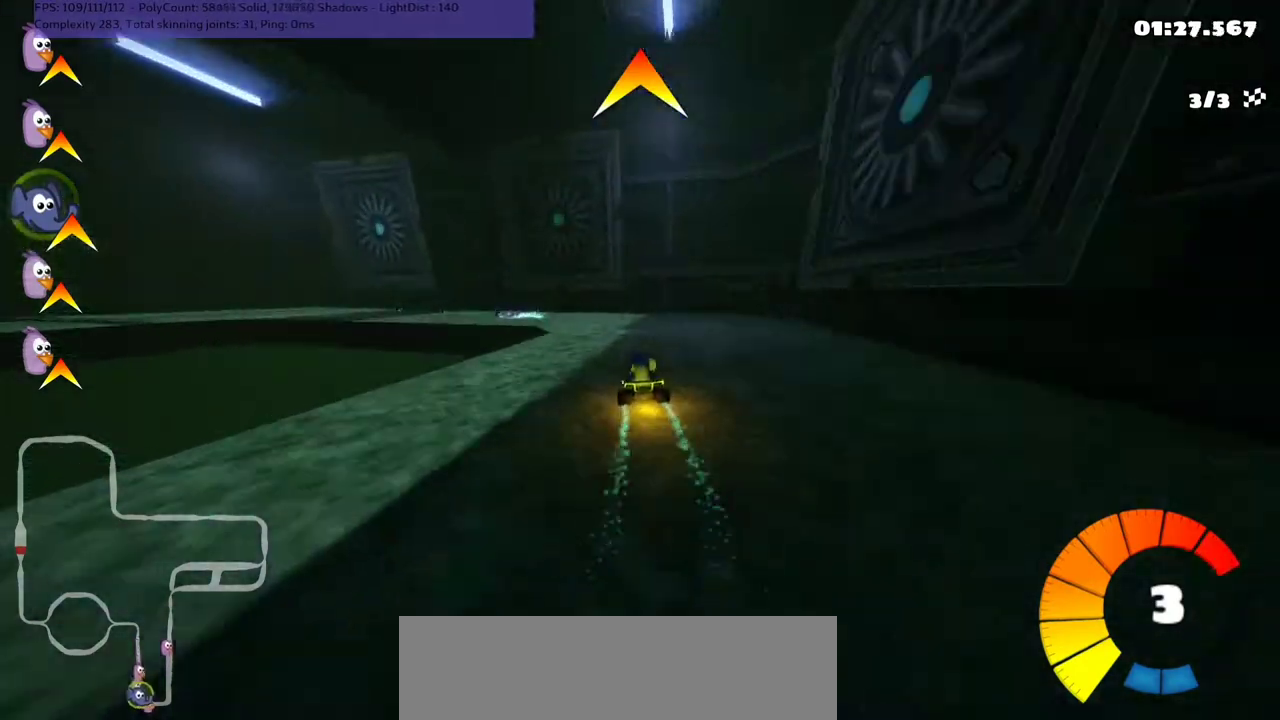
{"keys": ["left", "m", "up"], "events": [[233, "m", "up"], [333, "n", "down"], [433, "m", "down"], [500, "n", "up"]]}
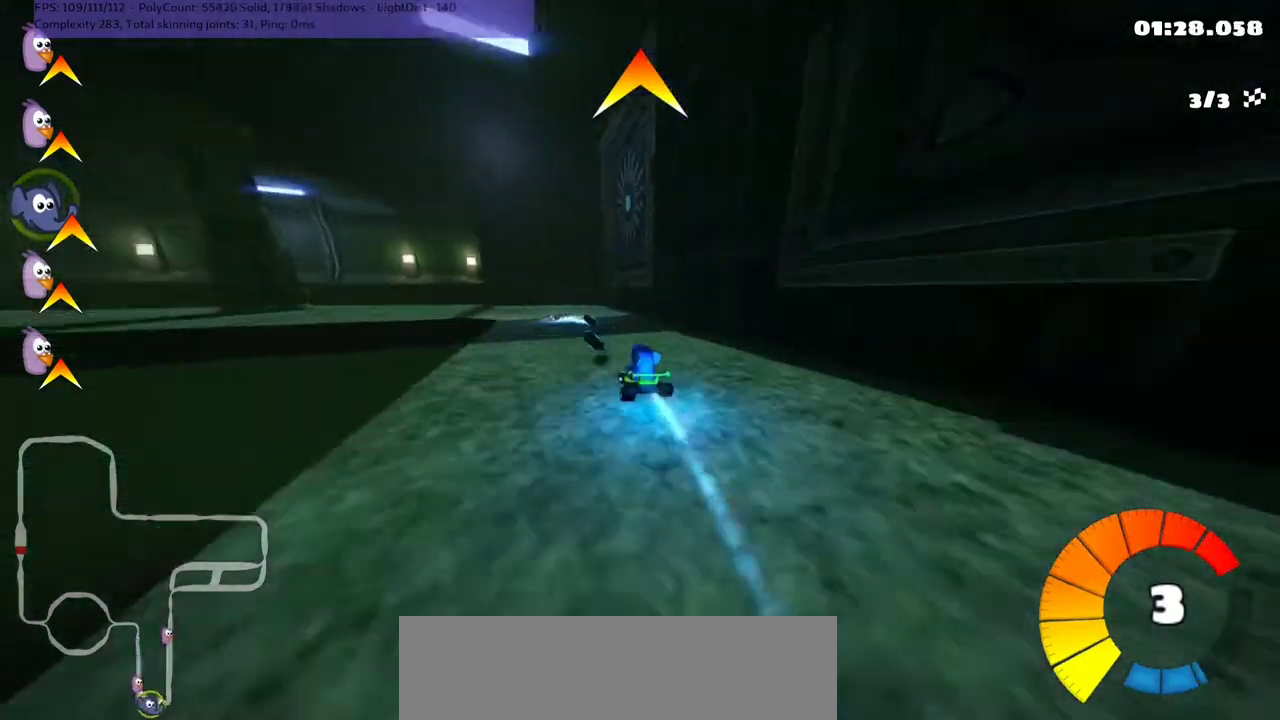
{"keys": ["left", "m", "up"], "events": []}
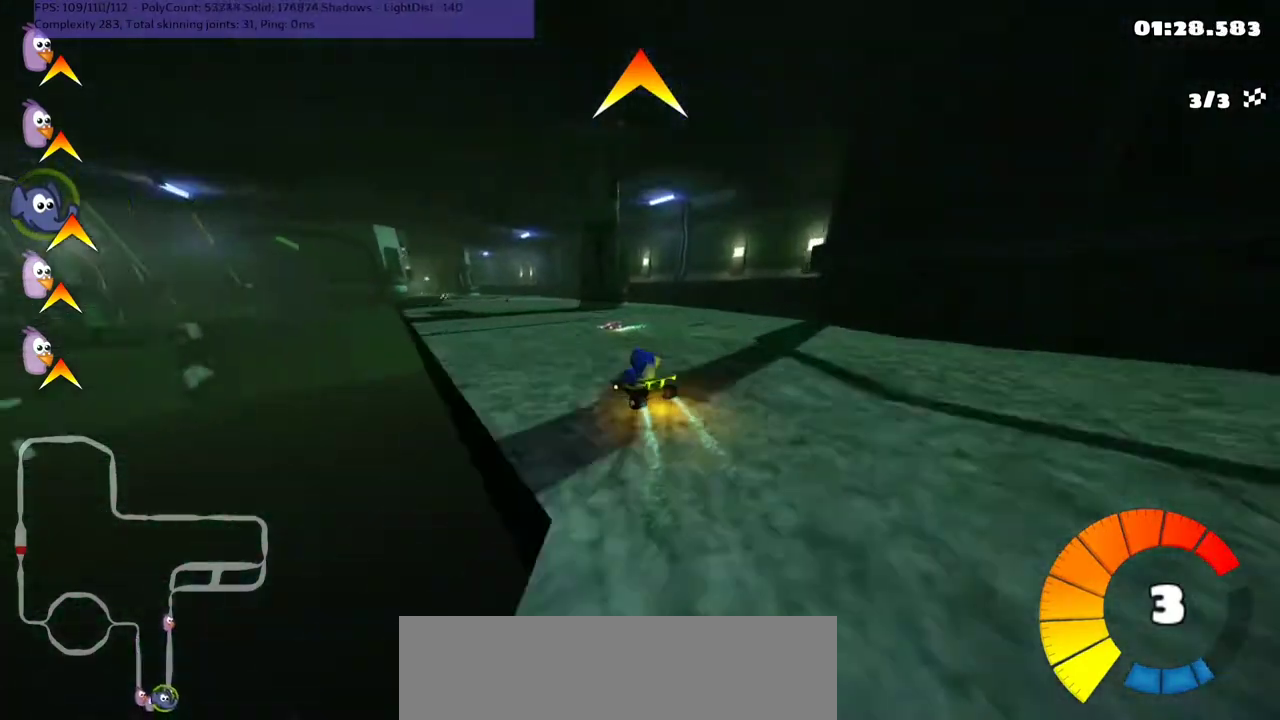
{"keys": ["m", "right", "up"], "events": [[300, "right", "down"], [333, "left", "up"]]}
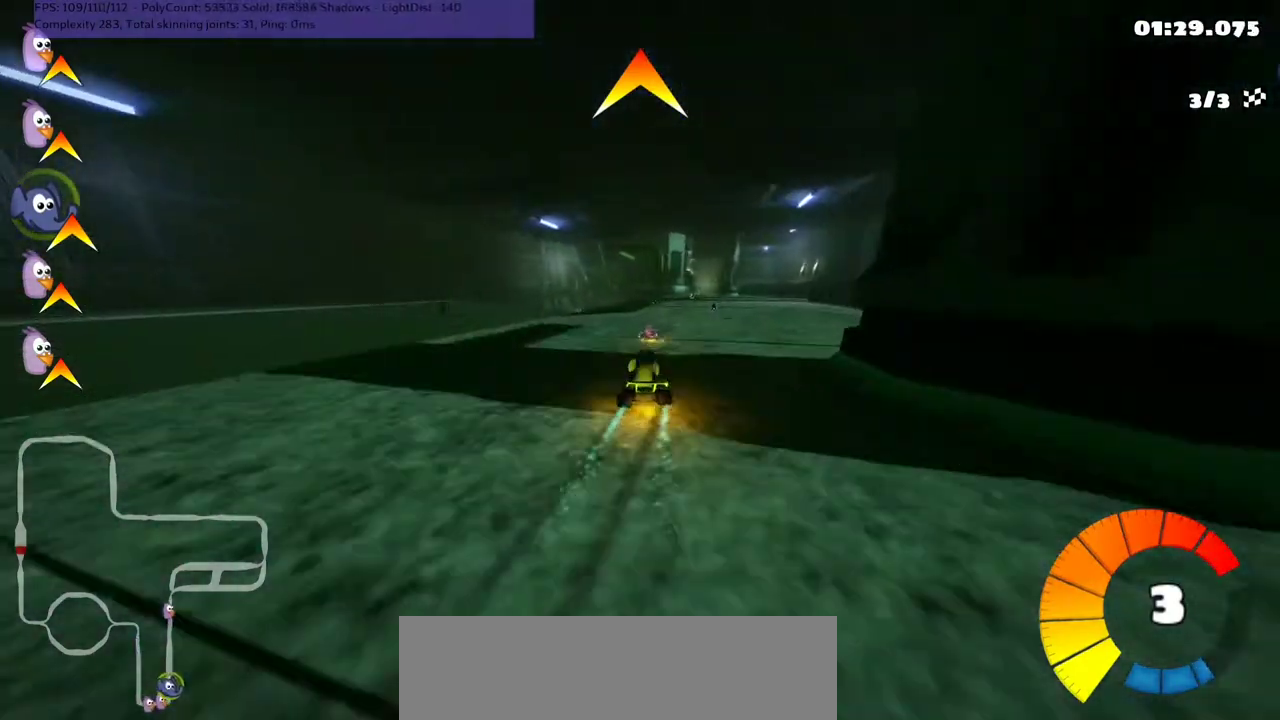
{"keys": ["n", "up"], "events": [[267, "n", "down"], [333, "m", "up"], [400, "right", "up"]]}
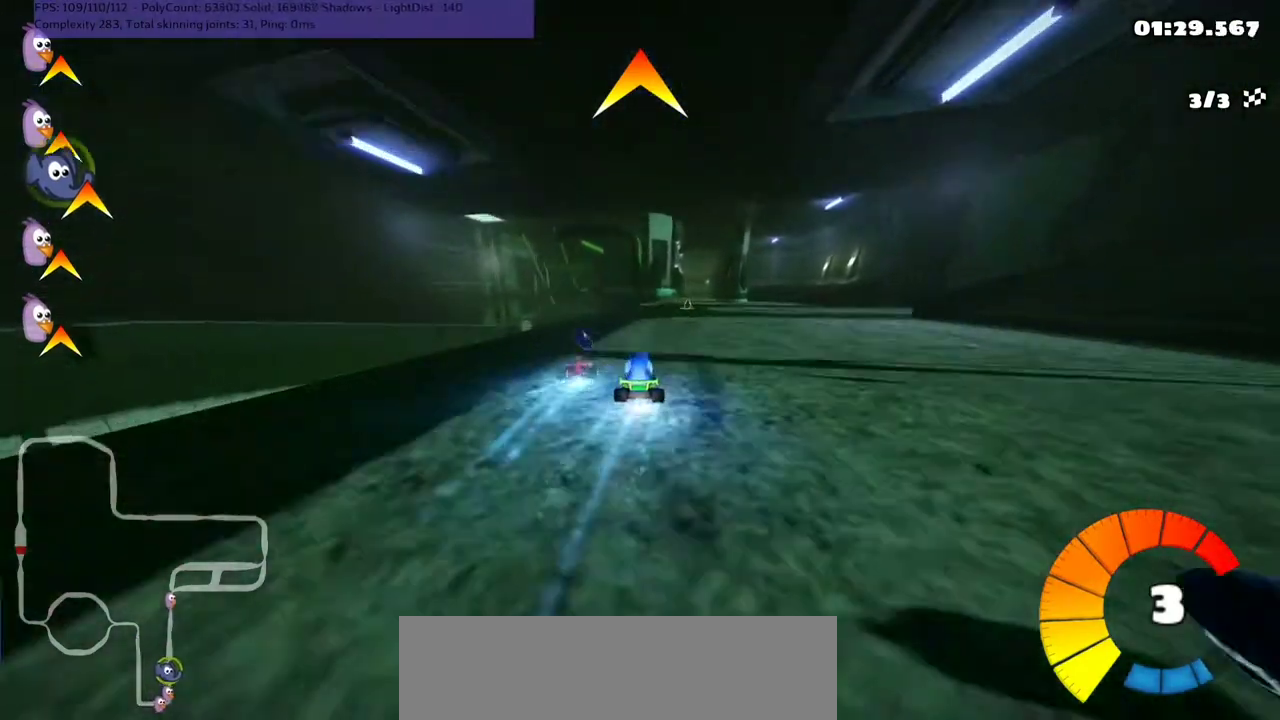
{"keys": ["up"], "events": [[200, "n", "up"], [367, "right", "down"], [500, "right", "up"]]}
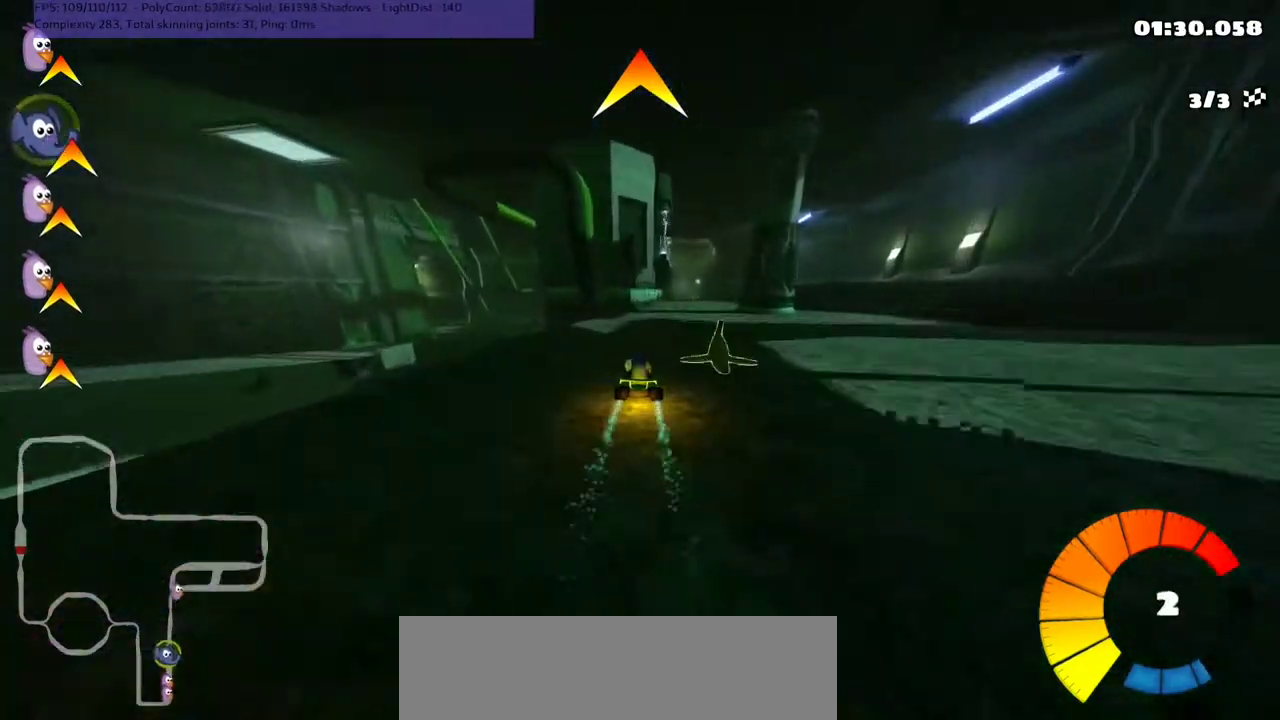
{"keys": ["right", "up"], "events": [[267, "space", "down"], [400, "space", "up"], [433, "right", "down"]]}
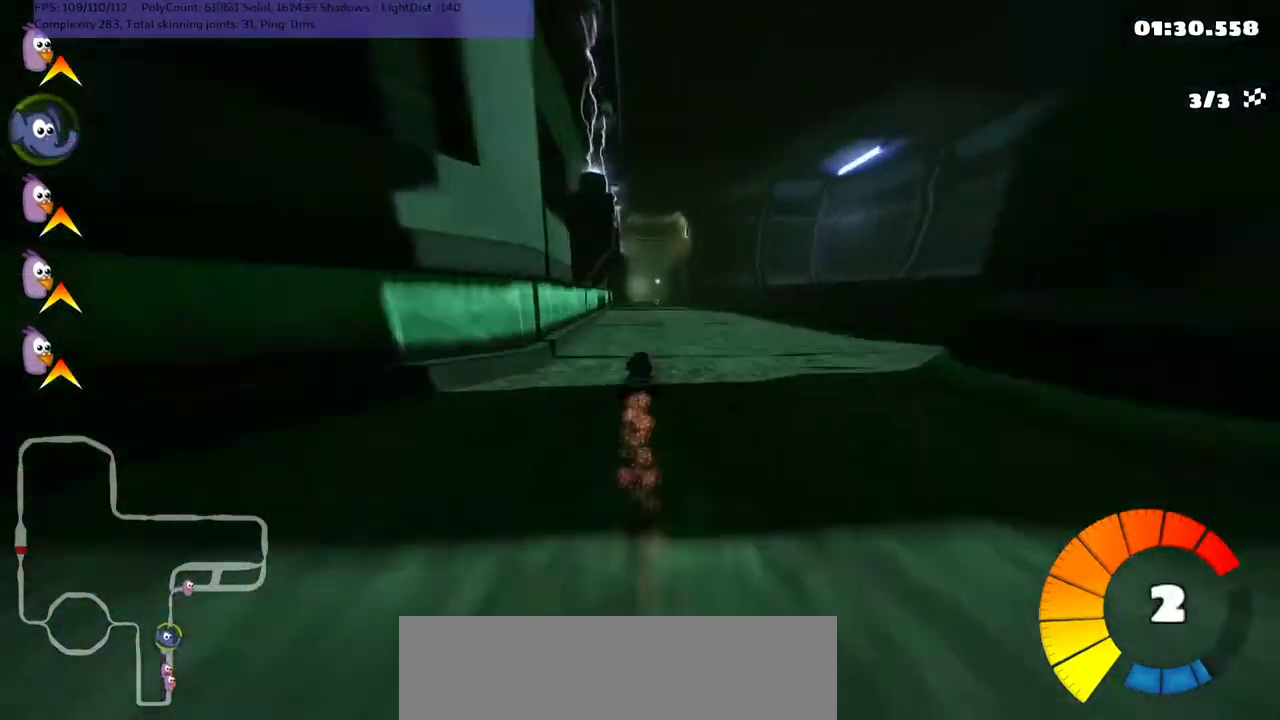
{"keys": ["left", "up"], "events": [[33, "right", "up"], [67, "n", "down"], [233, "n", "up"], [433, "left", "down"]]}
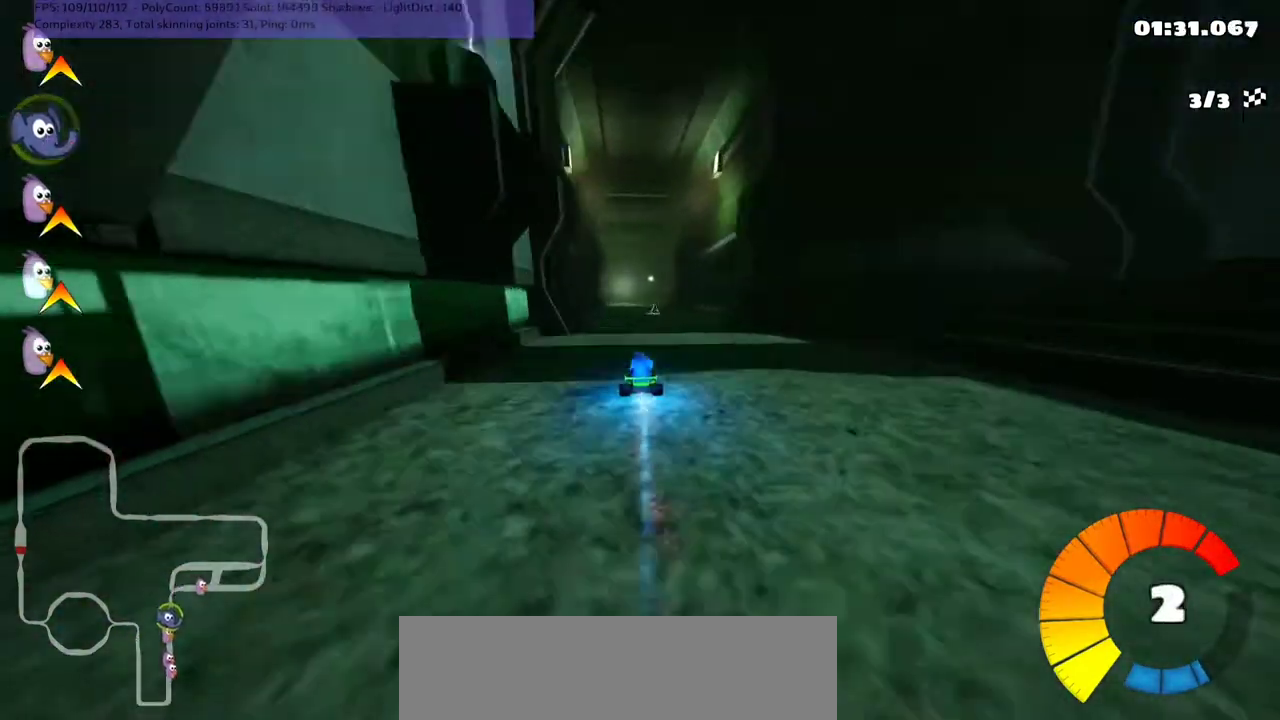
{"keys": ["m", "right", "up"], "events": [[33, "left", "up"], [167, "right", "down"], [200, "m", "down"]]}
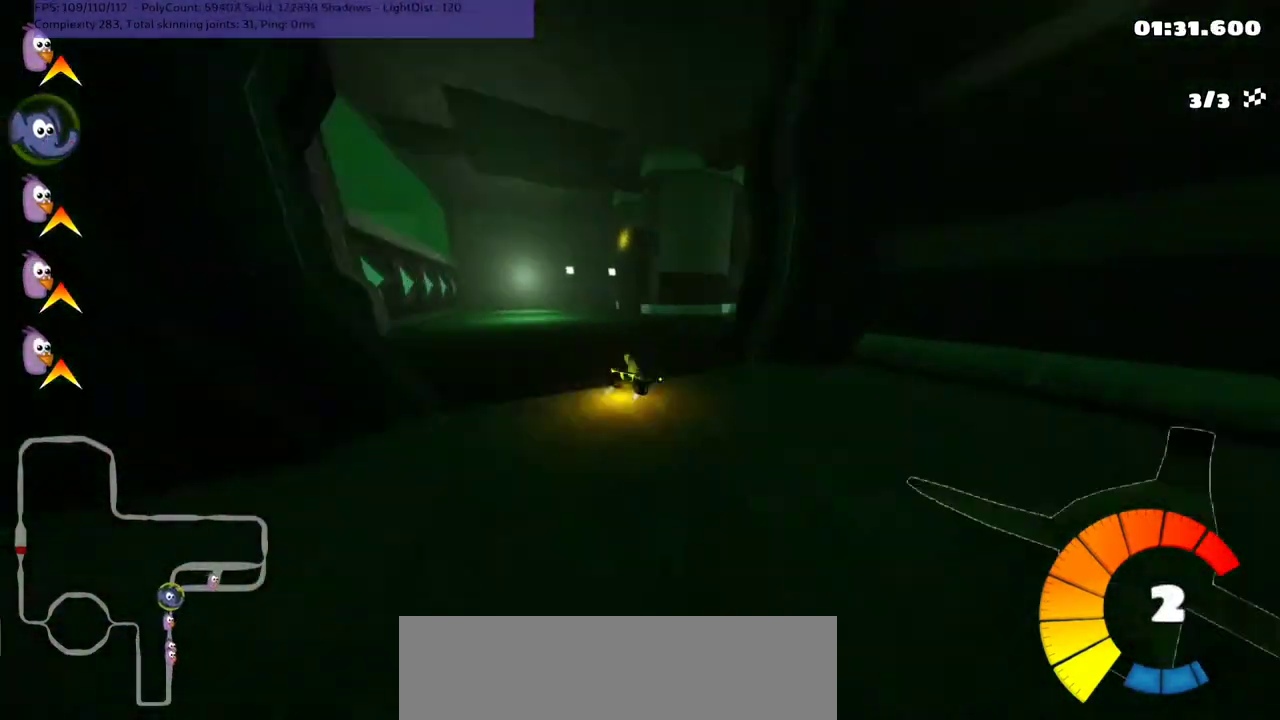
{"keys": ["left", "m", "up"], "events": [[67, "m", "up"], [133, "n", "down"], [300, "n", "up"], [300, "right", "up"], [367, "left", "down"], [400, "m", "down"]]}
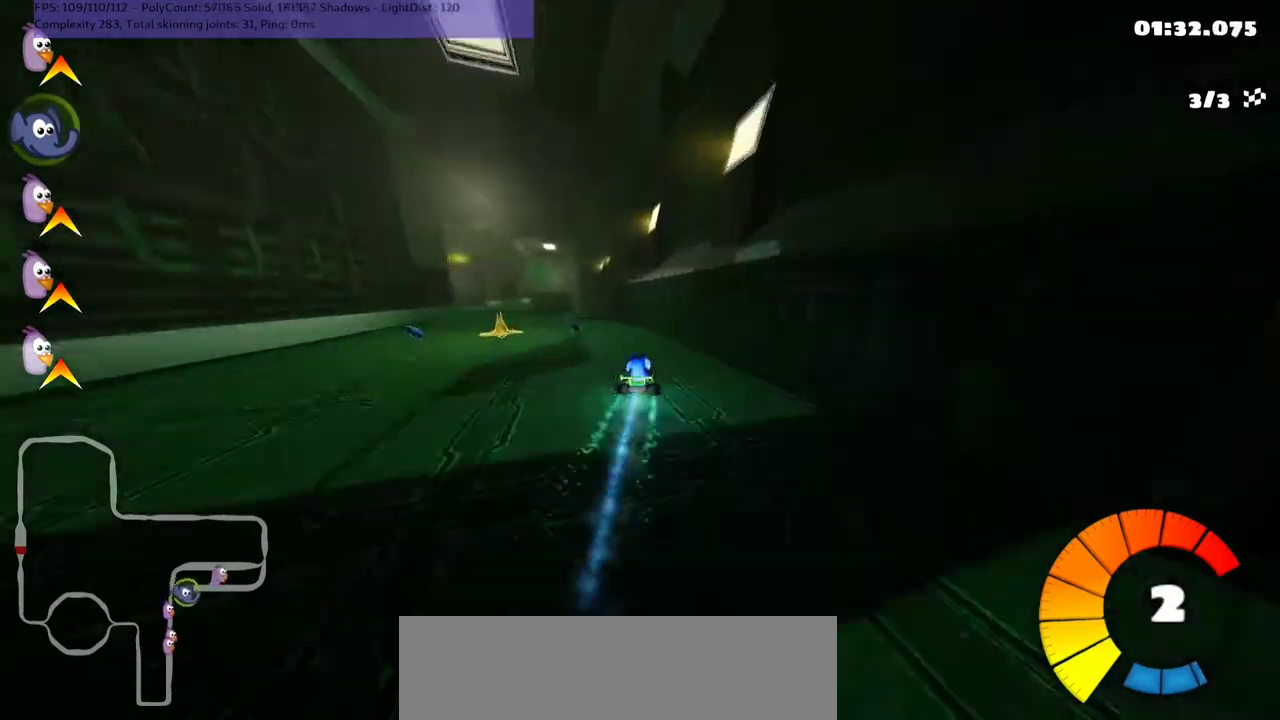
{"keys": ["left", "m", "right", "up"], "events": [[333, "right", "down"], [367, "left", "up"], [467, "left", "down"]]}
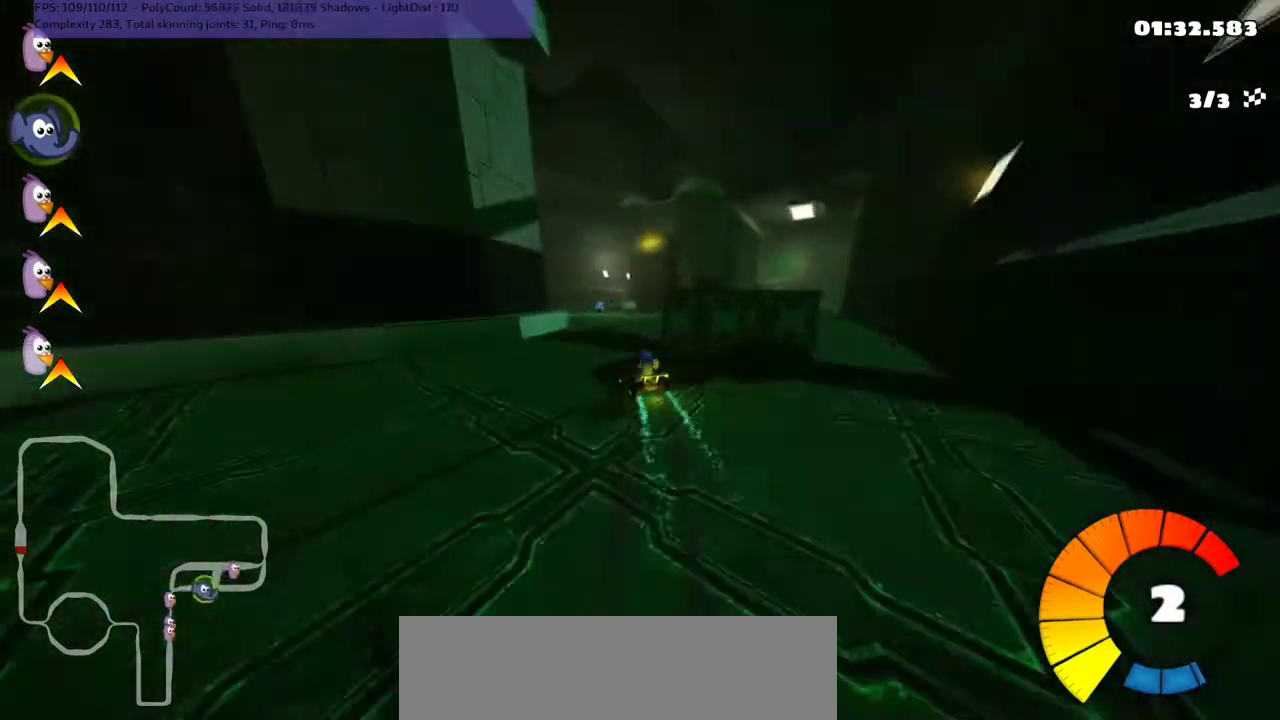
{"keys": ["right", "up"], "events": [[33, "right", "up"], [133, "right", "down"], [167, "left", "up"], [300, "m", "up"]]}
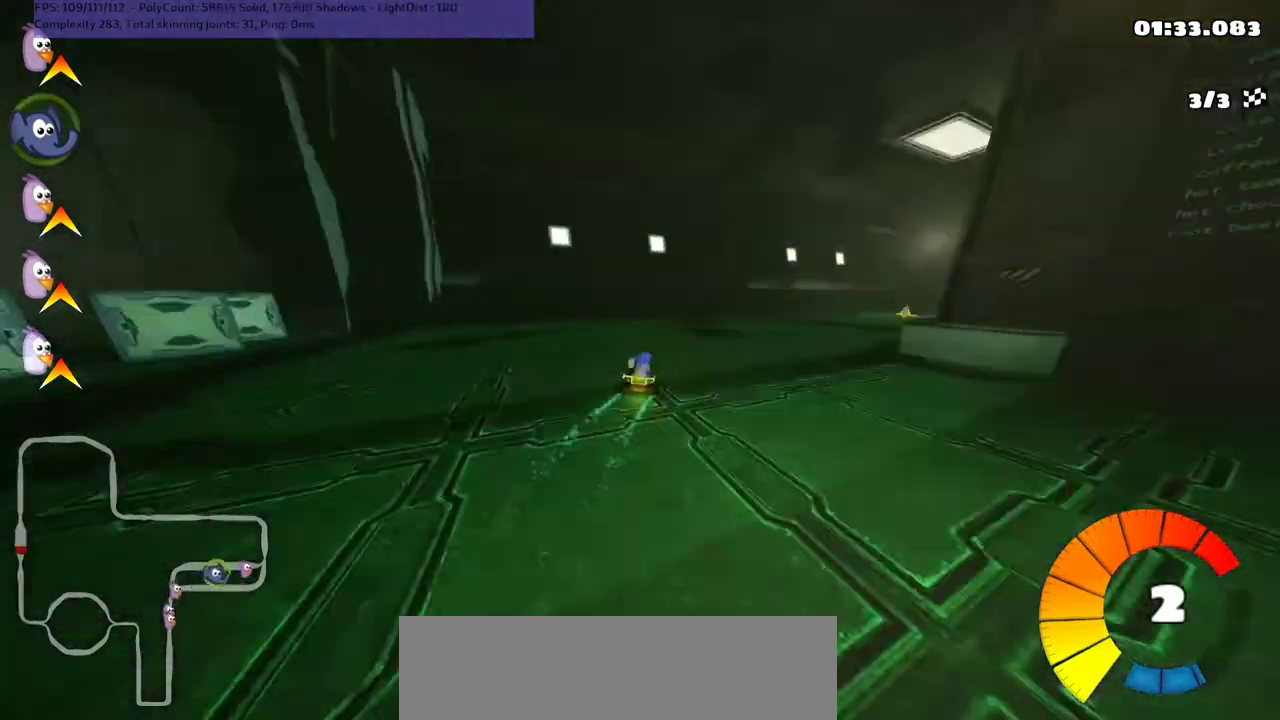
{"keys": ["up"], "events": [[67, "n", "down"], [267, "n", "up"], [500, "right", "up"]]}
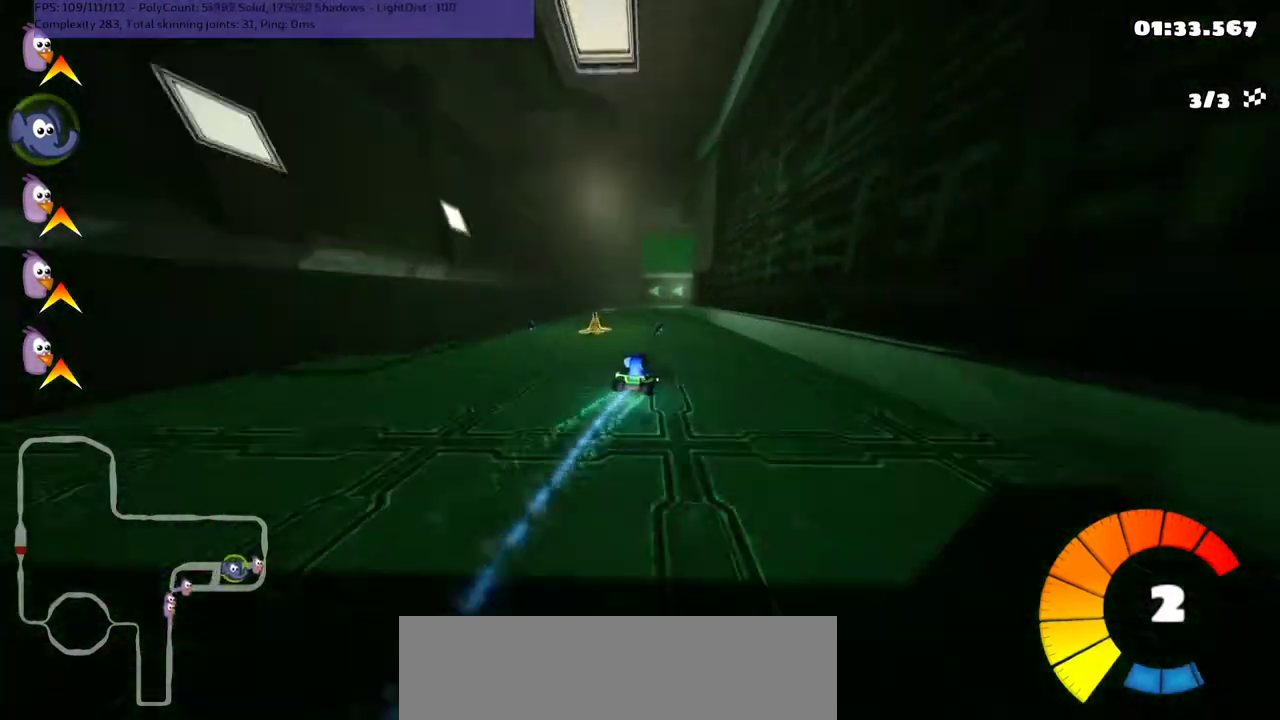
{"keys": ["left", "m", "up"], "events": [[33, "left", "down"], [33, "m", "down"], [267, "right", "down"], [300, "left", "up"], [367, "left", "down"], [400, "right", "up"]]}
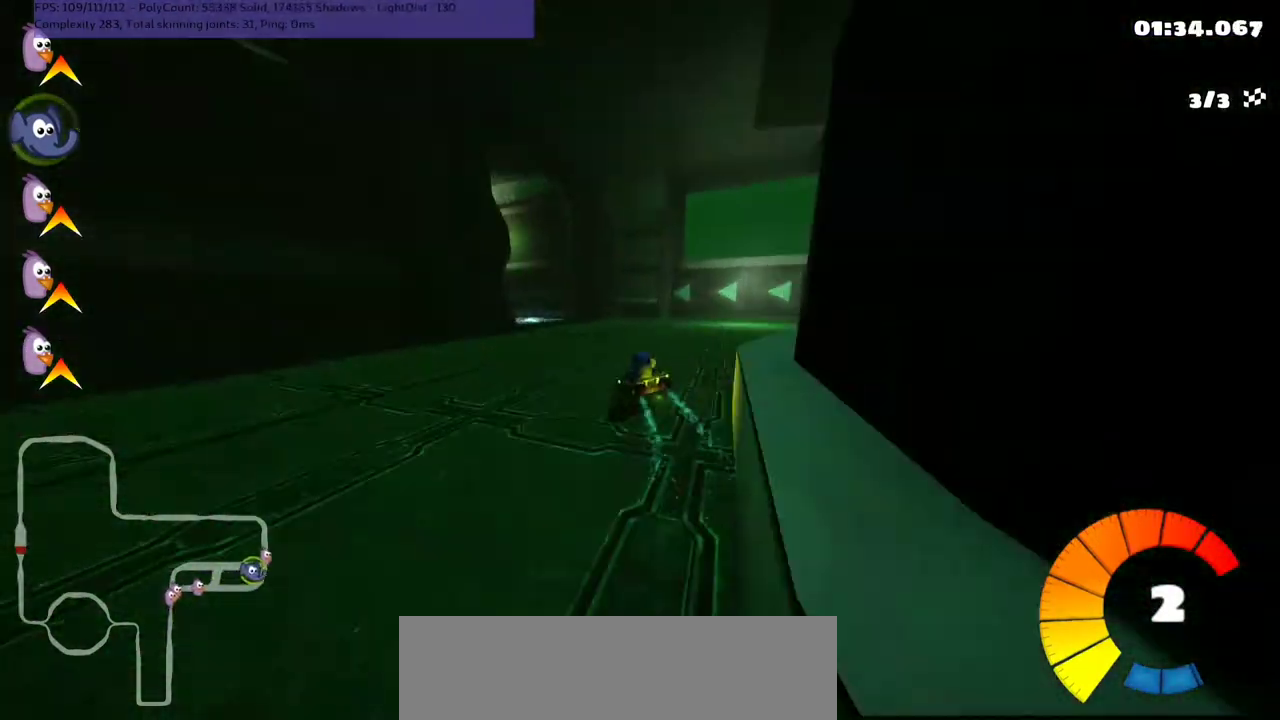
{"keys": ["m", "right", "up"], "events": [[167, "left", "up"], [167, "right", "down"], [300, "left", "down"], [333, "right", "up"], [433, "right", "down"], [467, "left", "up"]]}
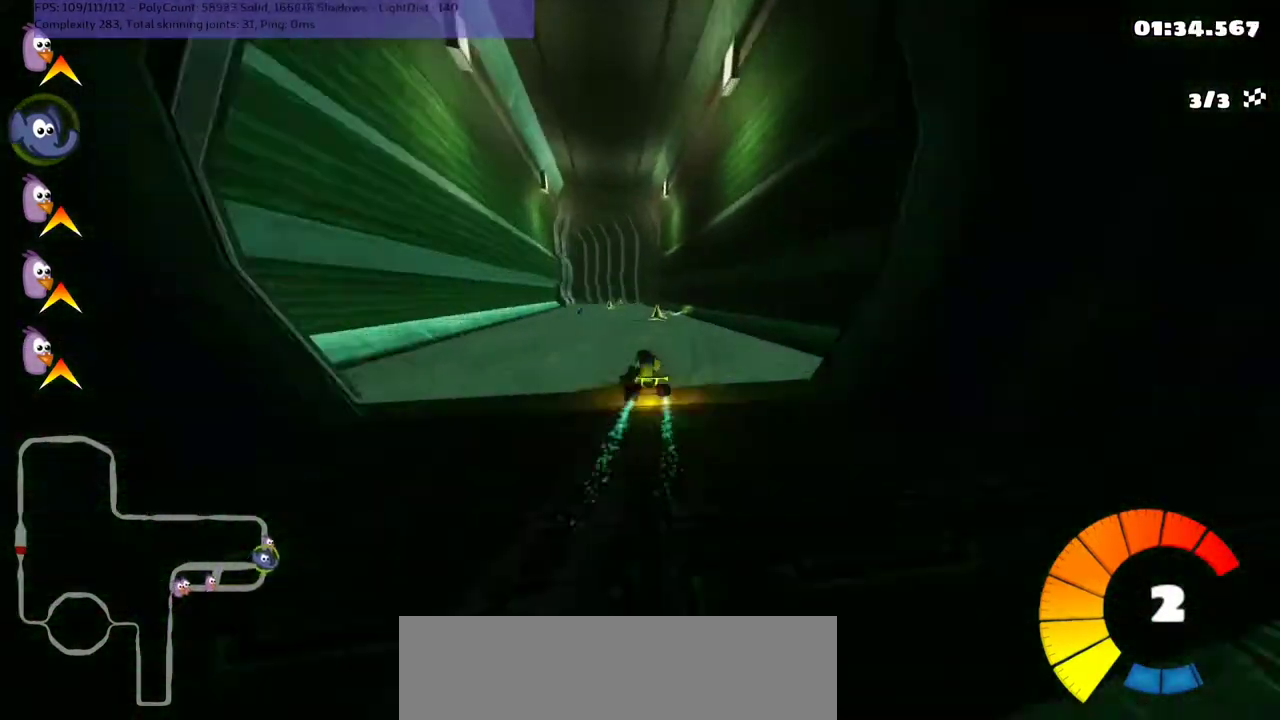
{"keys": ["m", "right", "up"], "events": [[233, "left", "down"], [433, "left", "up"]]}
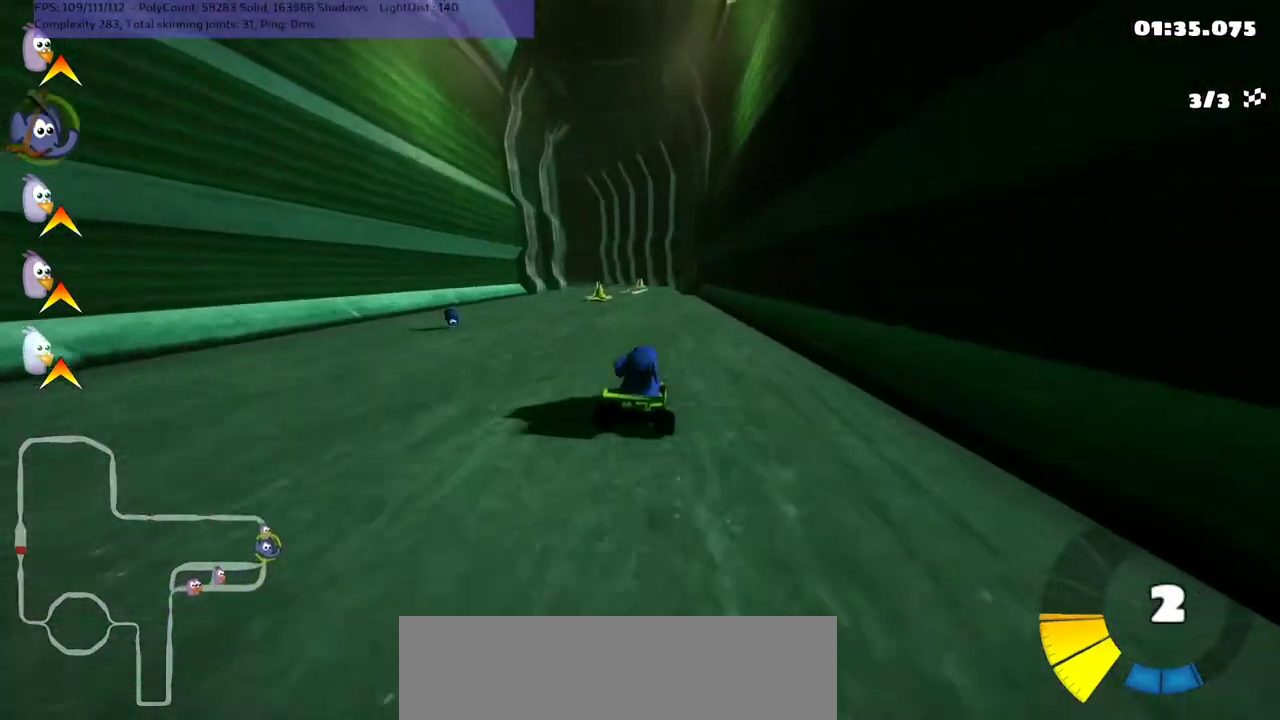
{"keys": ["left", "m", "up"], "events": [[133, "m", "up"], [133, "right", "up"], [167, "left", "down"], [167, "n", "down"], [300, "n", "up"], [500, "m", "down"]]}
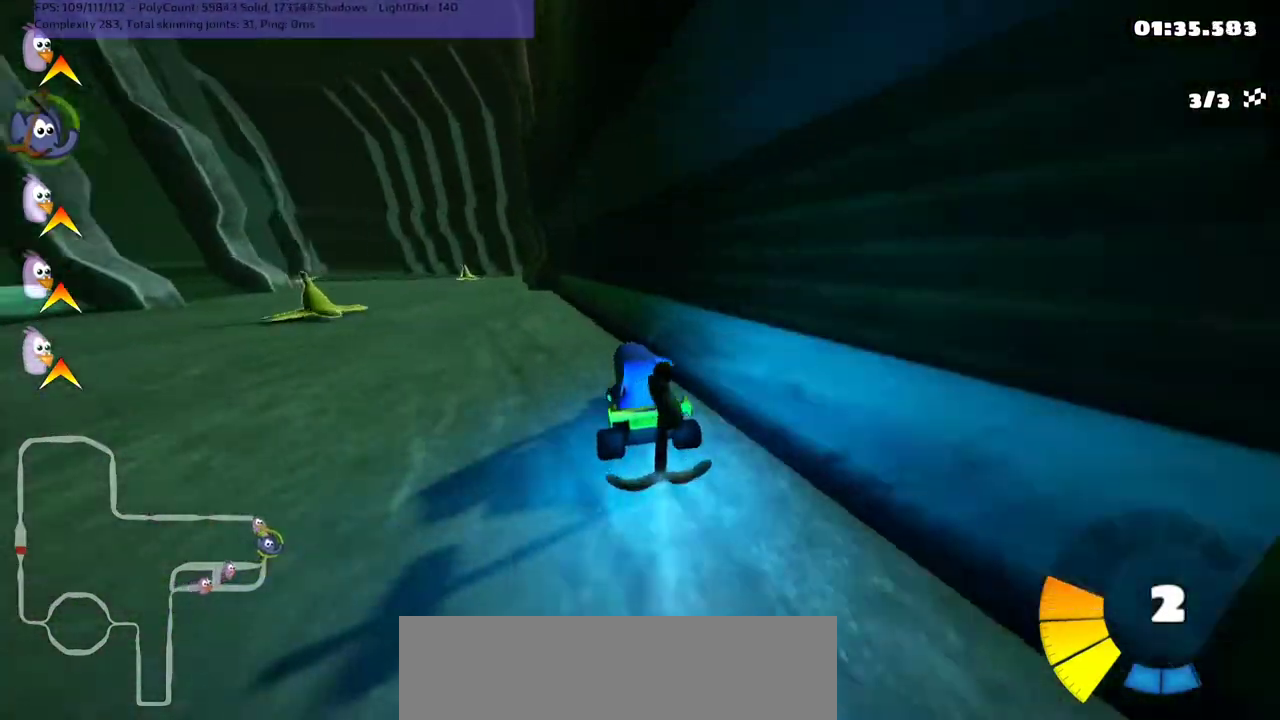
{"keys": ["m", "right", "up"], "events": [[167, "right", "down"], [200, "left", "up"]]}
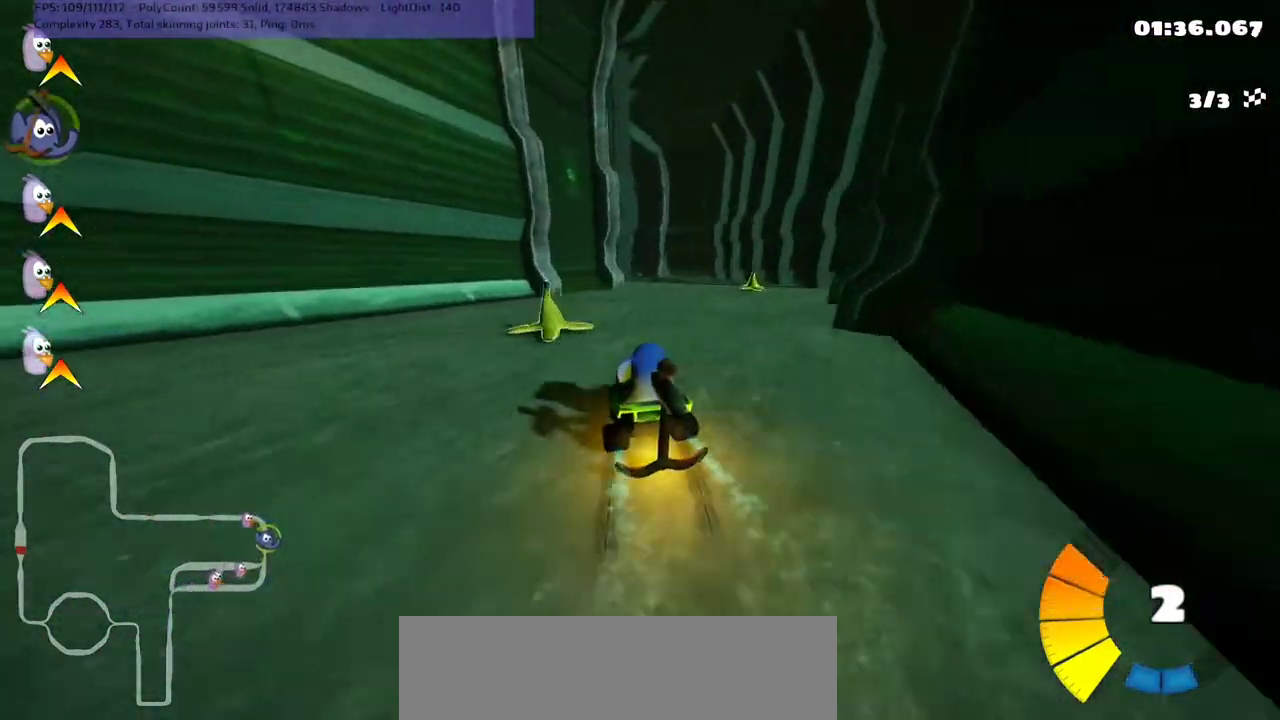
{"keys": ["up"], "events": [[233, "m", "up"], [300, "n", "down"], [400, "right", "up"], [433, "n", "up"]]}
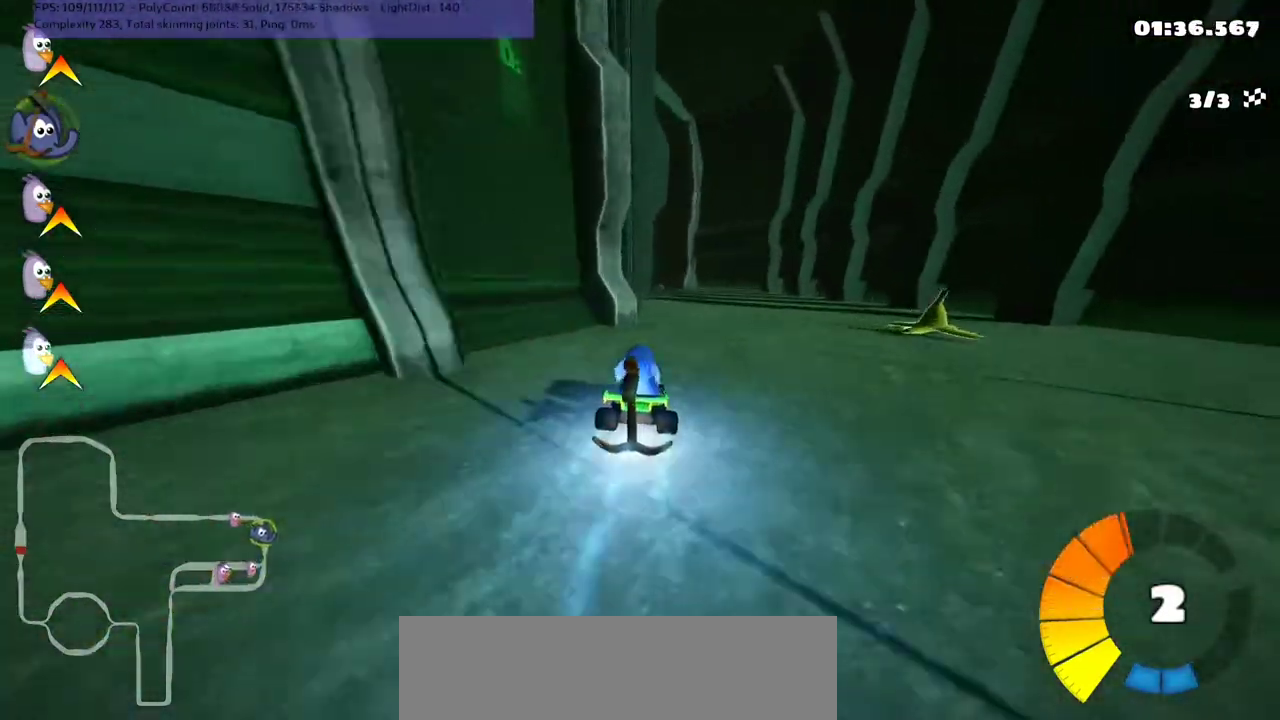
{"keys": ["left", "m", "up"], "events": [[367, "left", "down"], [367, "m", "down"]]}
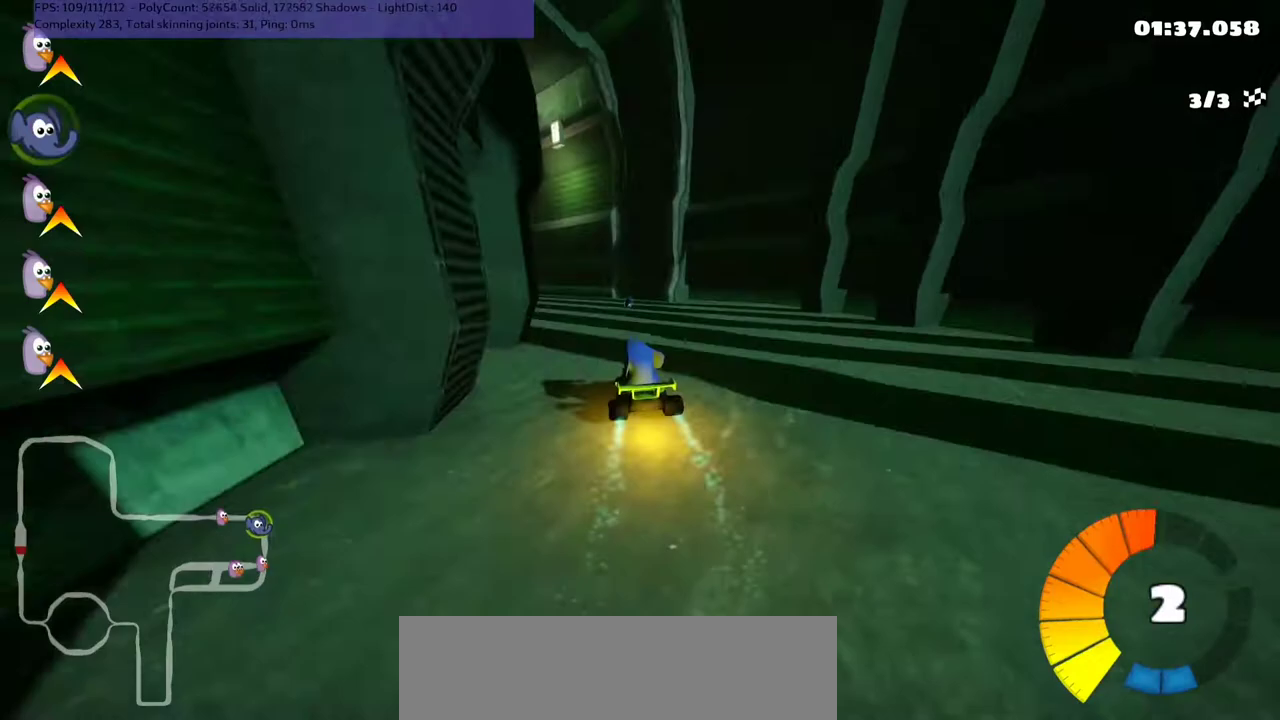
{"keys": ["left", "m", "right", "up"], "events": [[33, "right", "down"], [67, "left", "up"], [433, "left", "down"]]}
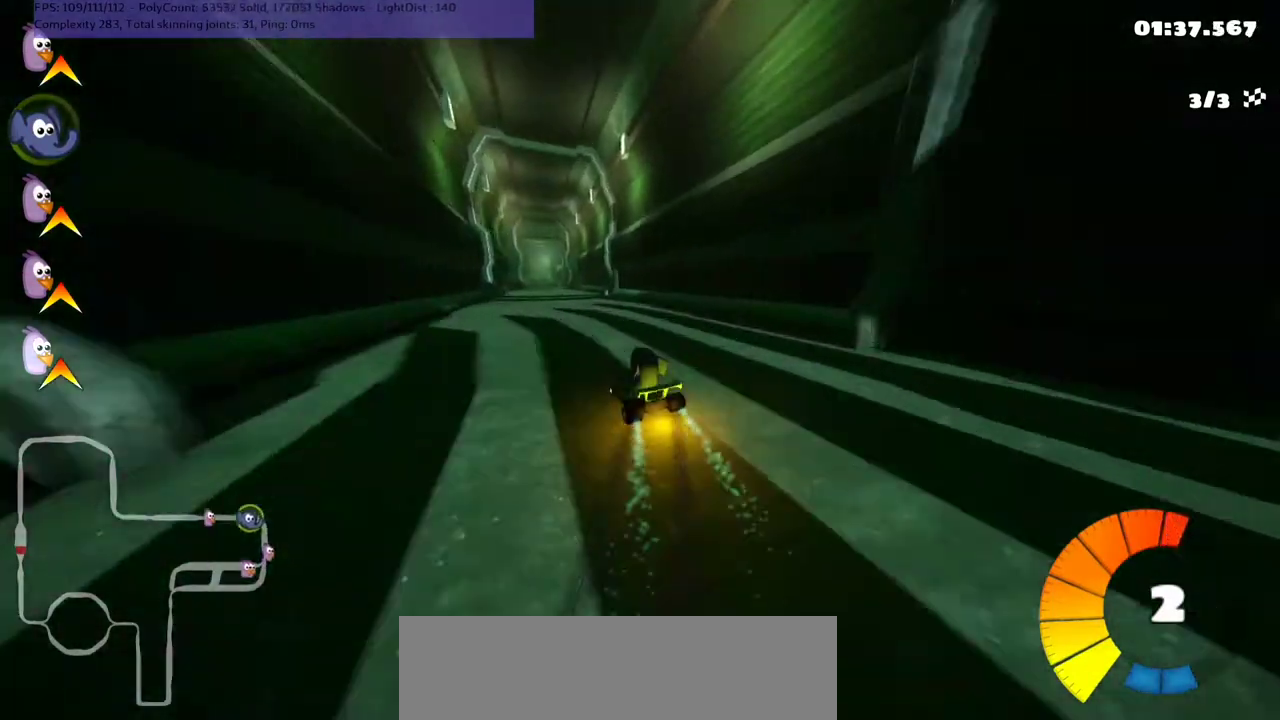
{"keys": ["m", "right", "up"], "events": [[33, "left", "up"]]}